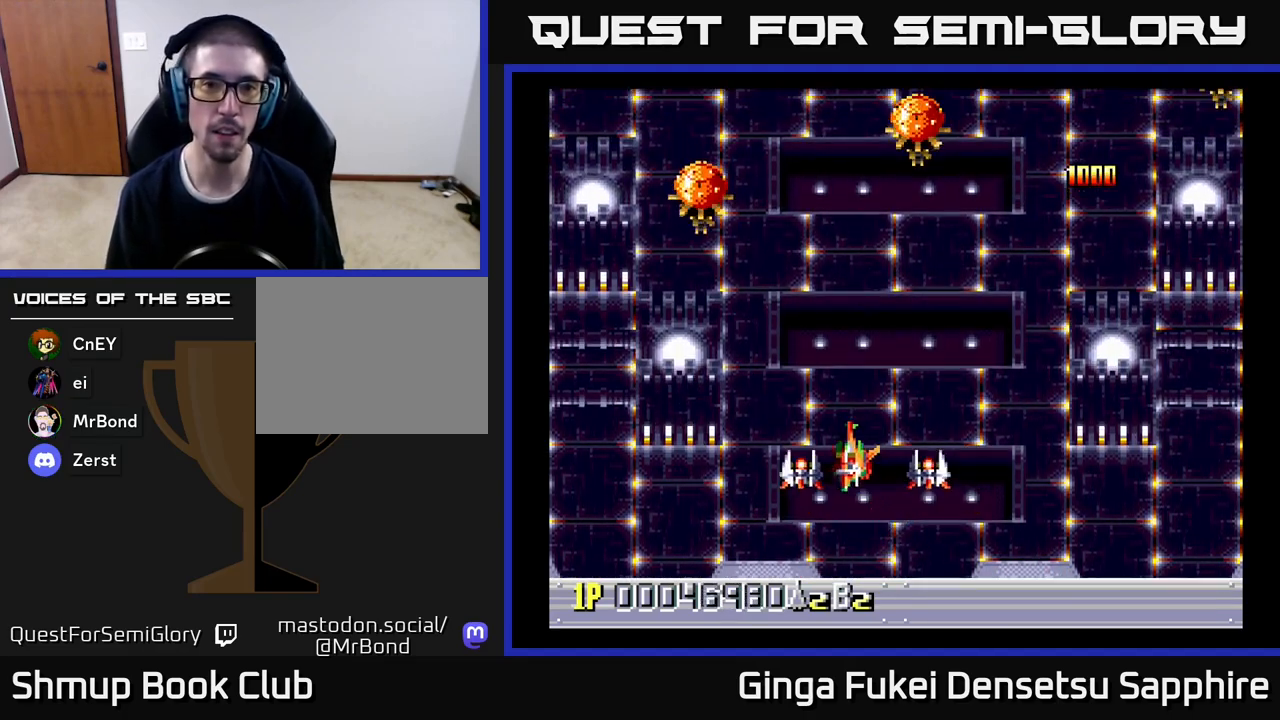
Gameplay with a controller (Xbox layout); each line is a JSON object with the inputs held at the frame after it. "events" lists button and stick changes between this image and that frame as [ms after this image, input, new state], when the widget could be followed in between. Not read: right_stick.
{"buttons": ["DPAD_DOWN", "DPAD_RIGHT"], "left_stick": "center", "events": [[117, "DPAD_LEFT", "up"], [133, "DPAD_RIGHT", "down"], [133, "DPAD_UP", "up"], [300, "DPAD_DOWN", "down"]]}
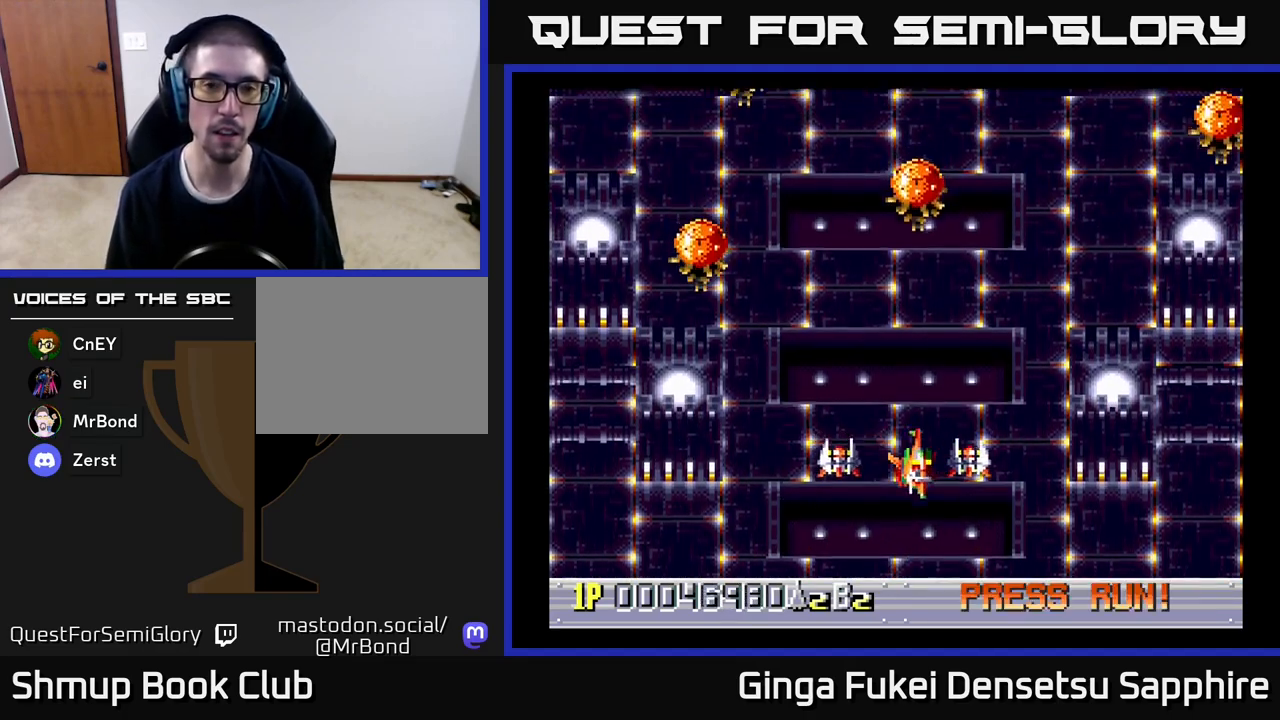
{"buttons": ["DPAD_UP", "DPAD_LEFT"], "left_stick": "center", "events": [[133, "DPAD_RIGHT", "up"], [167, "DPAD_LEFT", "down"], [183, "DPAD_DOWN", "up"], [383, "DPAD_UP", "down"]]}
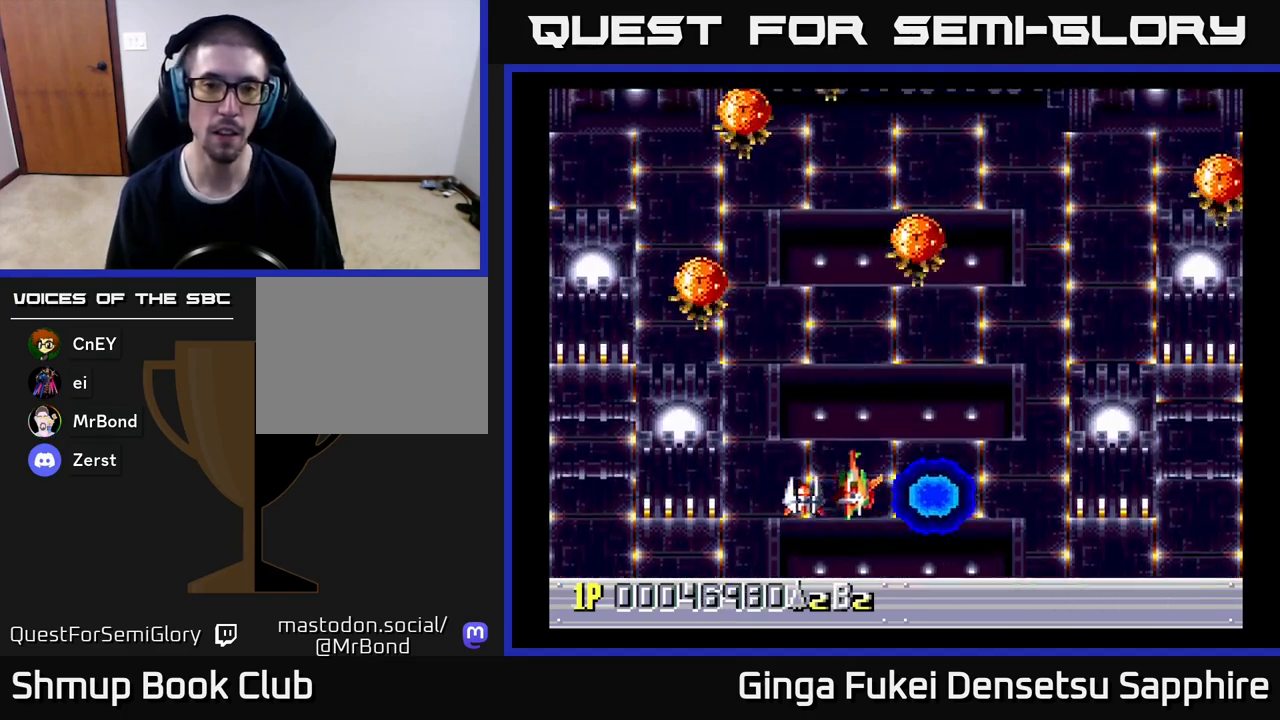
{"buttons": ["DPAD_UP", "DPAD_RIGHT"], "left_stick": "center", "events": [[33, "DPAD_LEFT", "up"], [133, "DPAD_UP", "up"], [333, "DPAD_LEFT", "down"], [433, "DPAD_UP", "down"], [467, "DPAD_LEFT", "up"], [500, "DPAD_RIGHT", "down"]]}
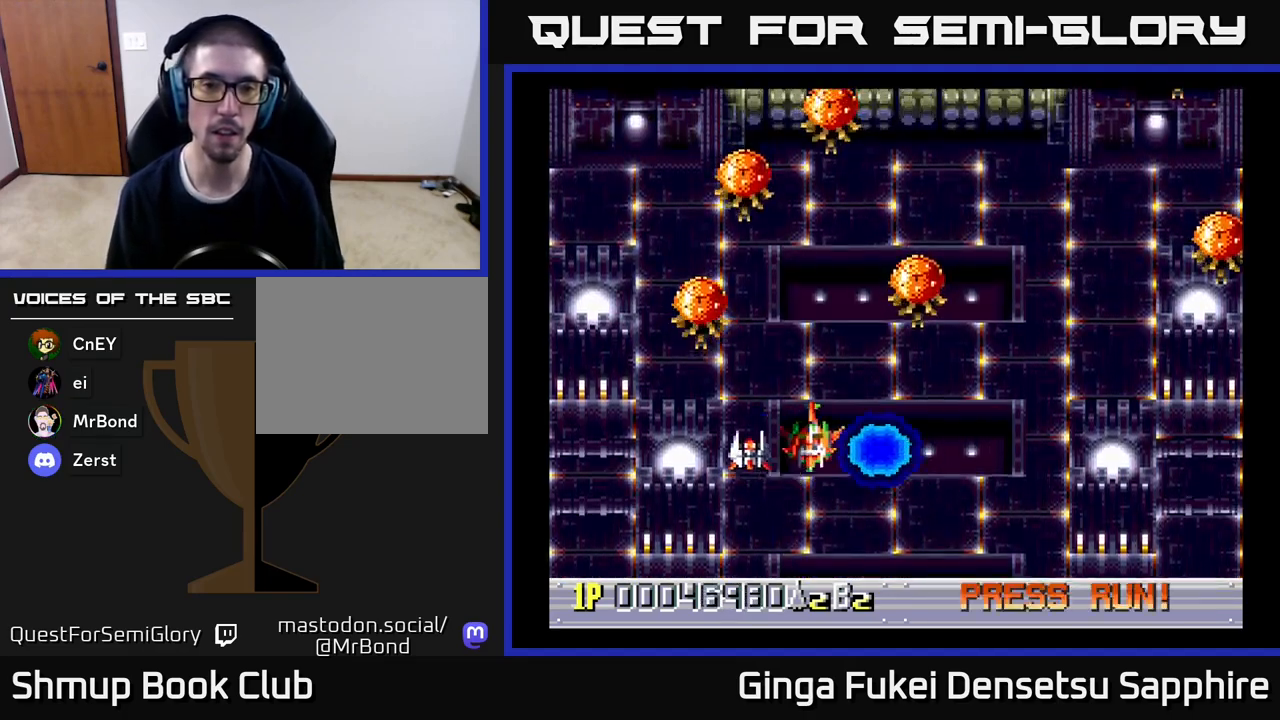
{"buttons": ["DPAD_UP"], "left_stick": "center", "events": [[17, "DPAD_RIGHT", "up"], [50, "DPAD_UP", "up"], [450, "DPAD_UP", "down"]]}
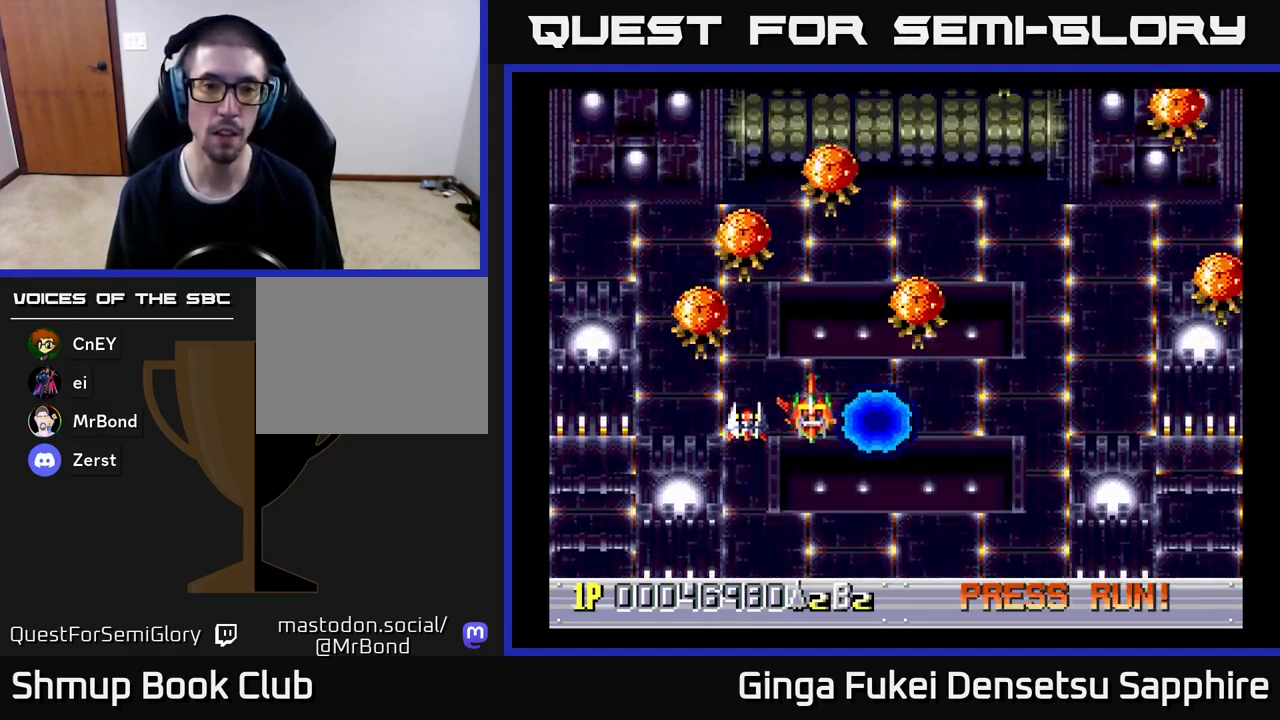
{"buttons": ["DPAD_DOWN", "DPAD_RIGHT"], "left_stick": "center", "events": [[233, "A", "down"], [267, "DPAD_DOWN", "down"], [267, "DPAD_UP", "up"], [300, "A", "up"], [500, "DPAD_RIGHT", "down"]]}
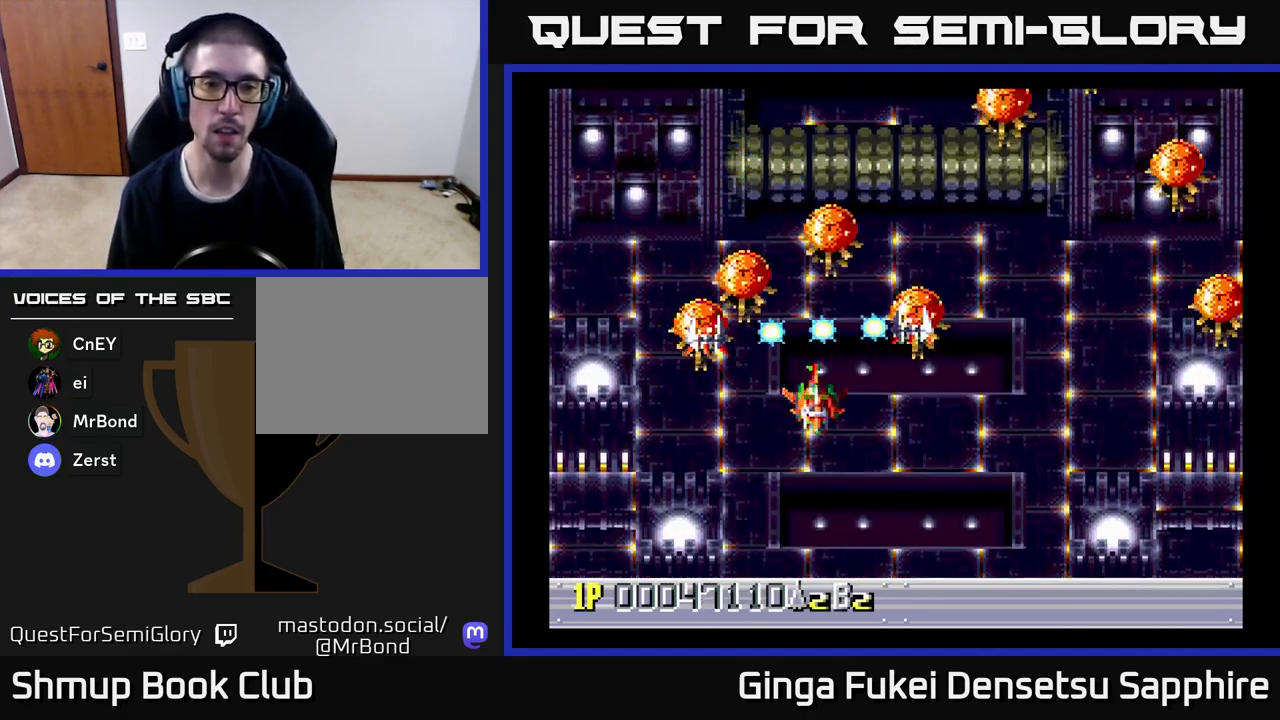
{"buttons": ["DPAD_DOWN", "DPAD_RIGHT"], "left_stick": "center", "events": []}
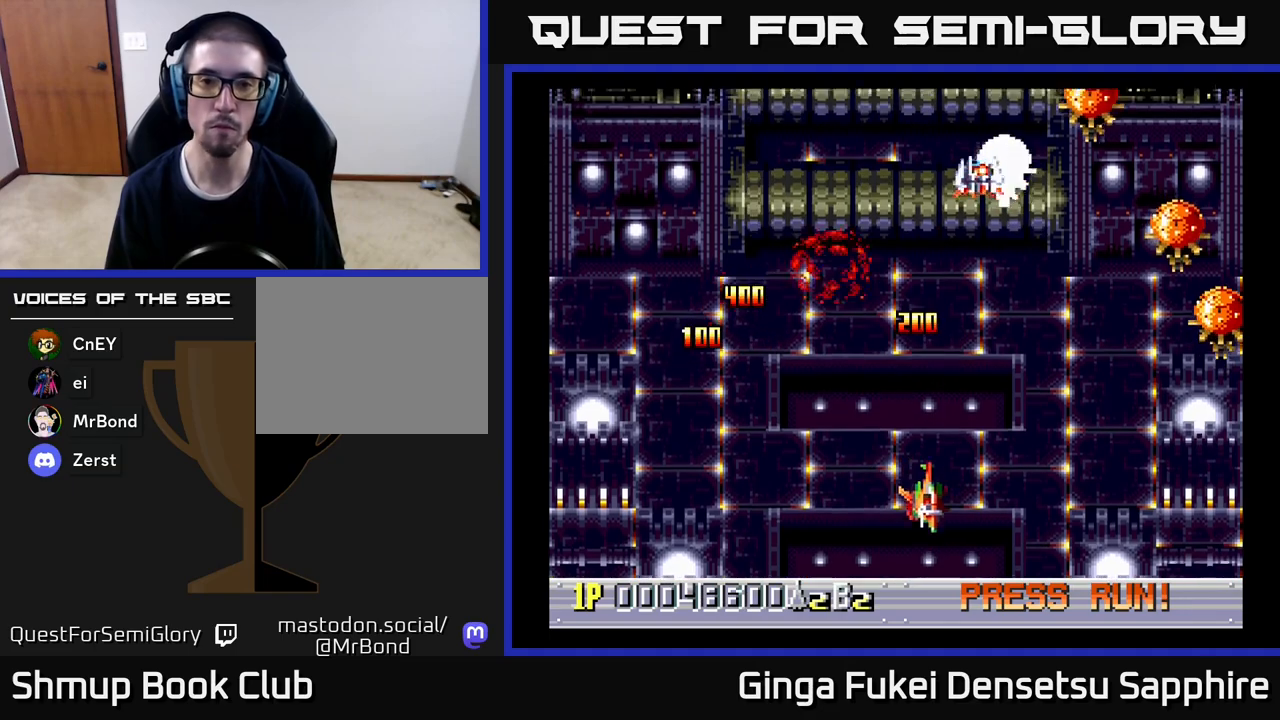
{"buttons": ["DPAD_RIGHT"], "left_stick": "center", "events": [[300, "DPAD_DOWN", "up"]]}
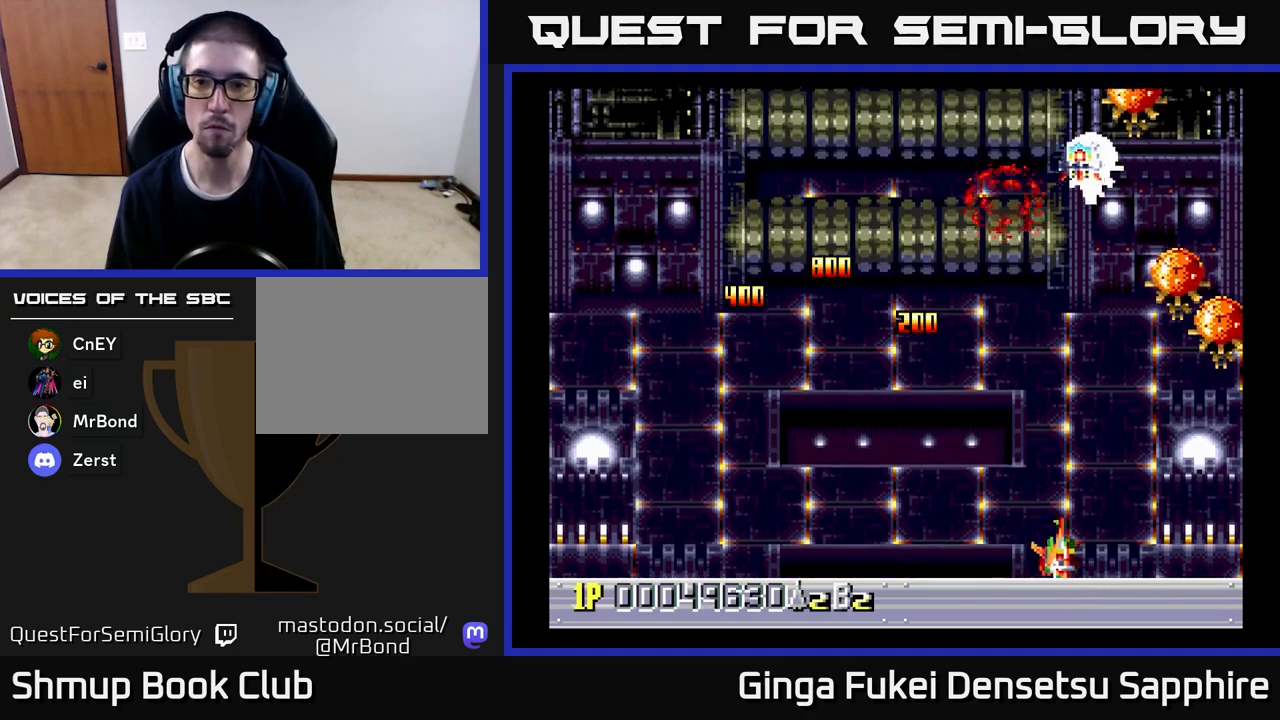
{"buttons": ["DPAD_UP"], "left_stick": "center", "events": [[250, "DPAD_UP", "down"], [483, "DPAD_RIGHT", "up"]]}
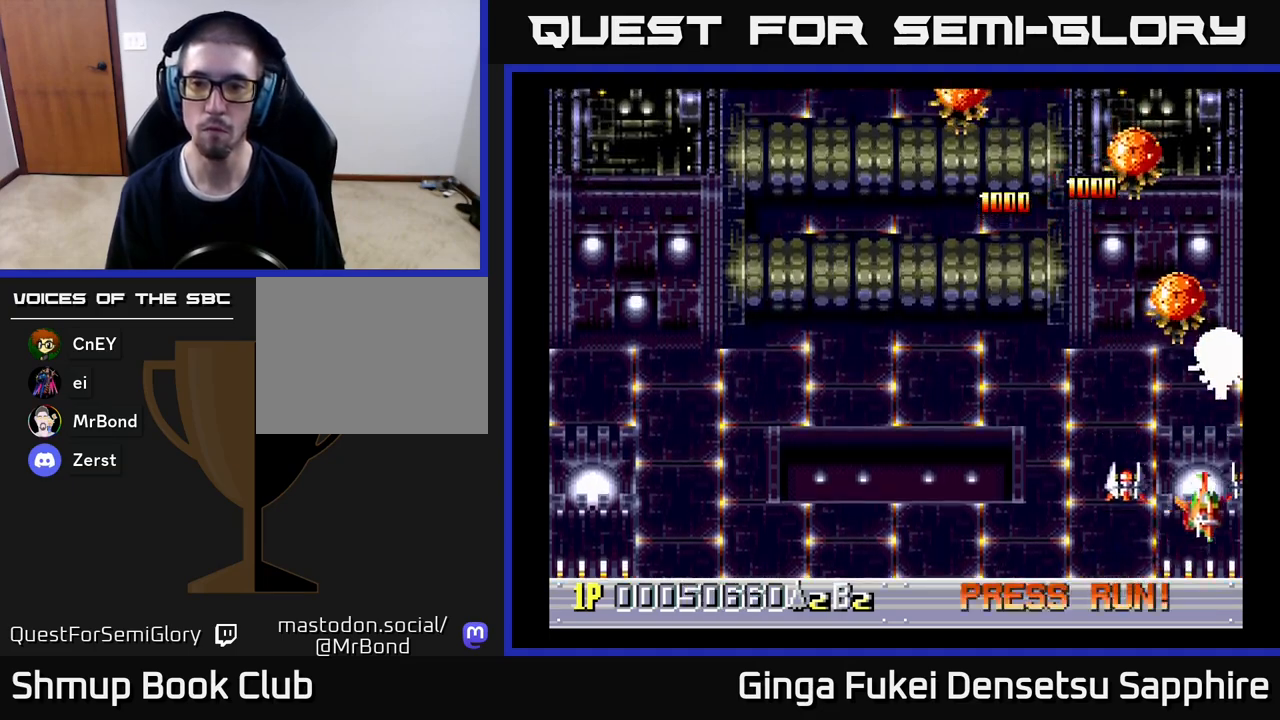
{"buttons": ["DPAD_LEFT"], "left_stick": "center", "events": [[33, "A", "down"], [100, "DPAD_DOWN", "down"], [100, "DPAD_UP", "up"], [167, "DPAD_LEFT", "down"], [433, "DPAD_DOWN", "up"], [450, "A", "up"]]}
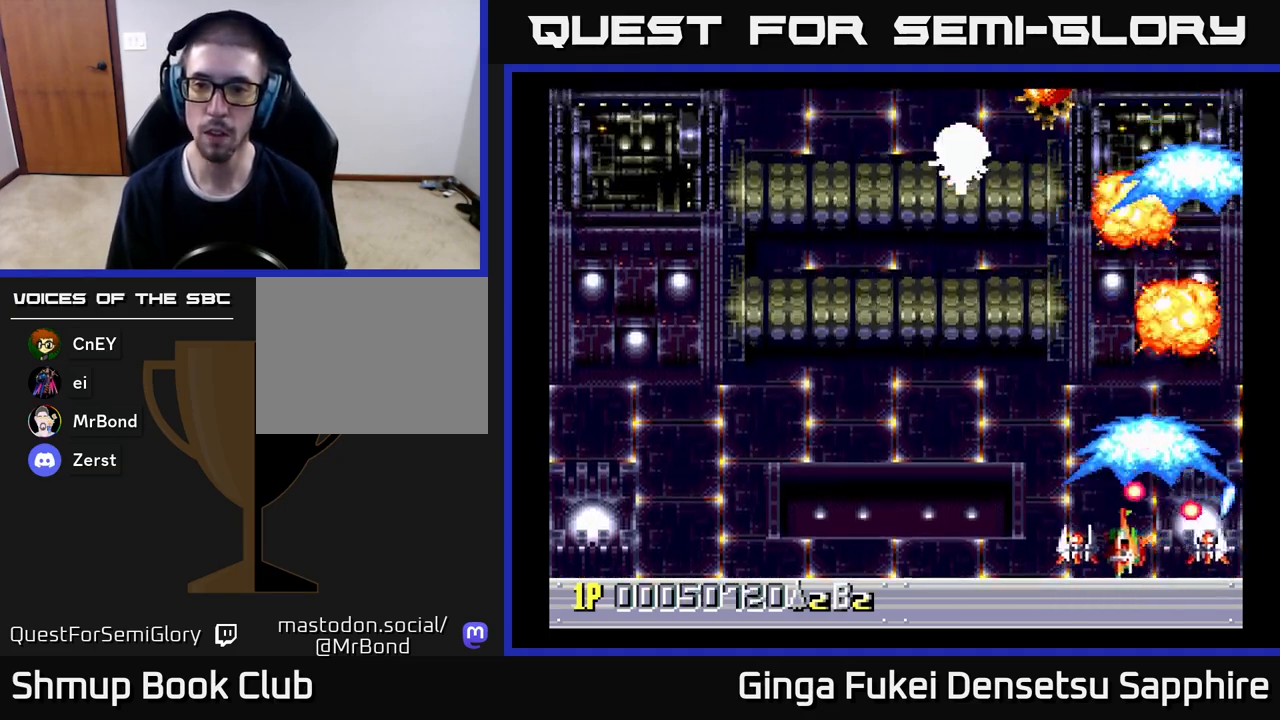
{"buttons": ["A", "DPAD_LEFT"], "left_stick": "center", "events": [[267, "A", "down"]]}
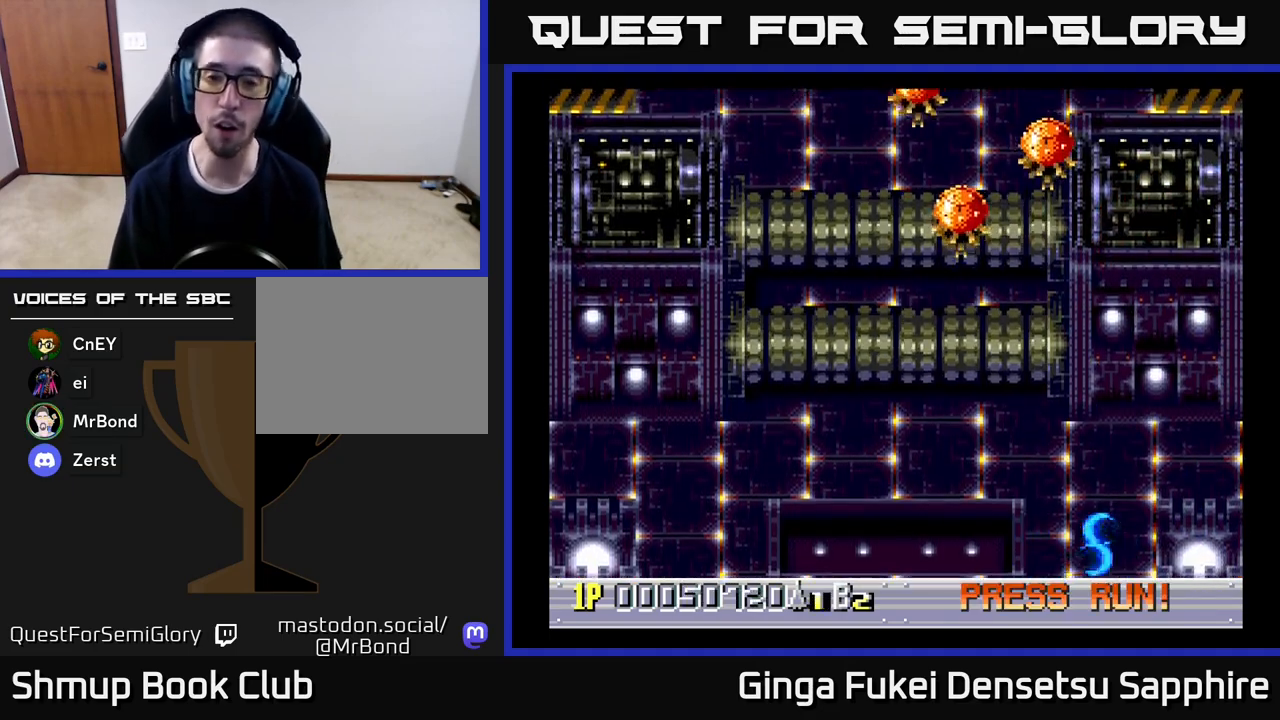
{"buttons": ["A"], "left_stick": "center", "events": [[233, "DPAD_UP", "down"], [283, "DPAD_UP", "up"], [333, "DPAD_LEFT", "up"]]}
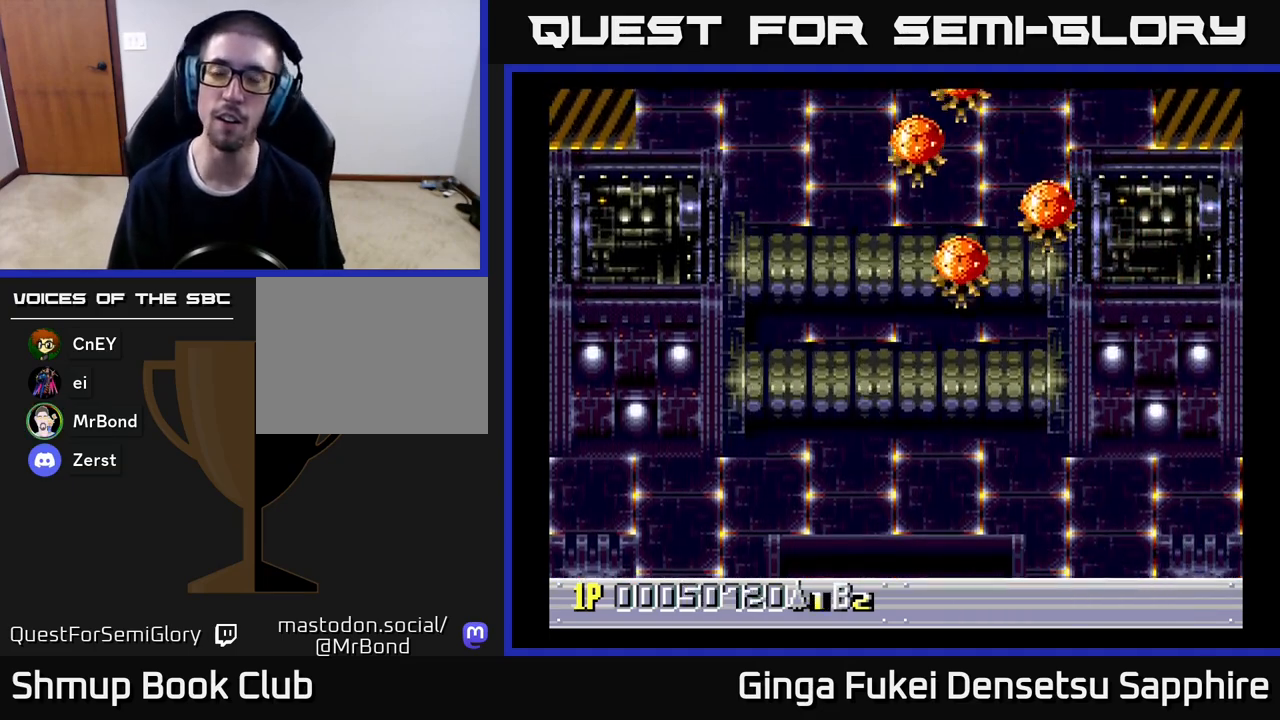
{"buttons": ["A"], "left_stick": "center", "events": []}
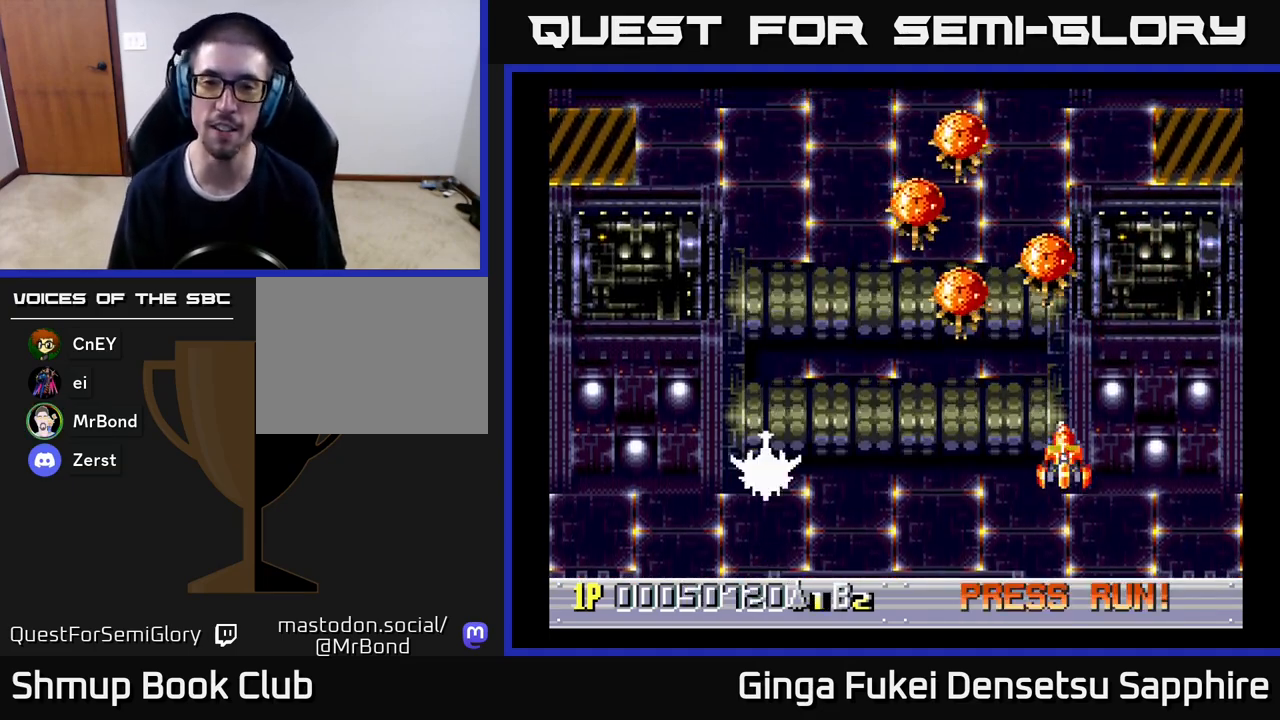
{"buttons": ["A"], "left_stick": "center", "events": []}
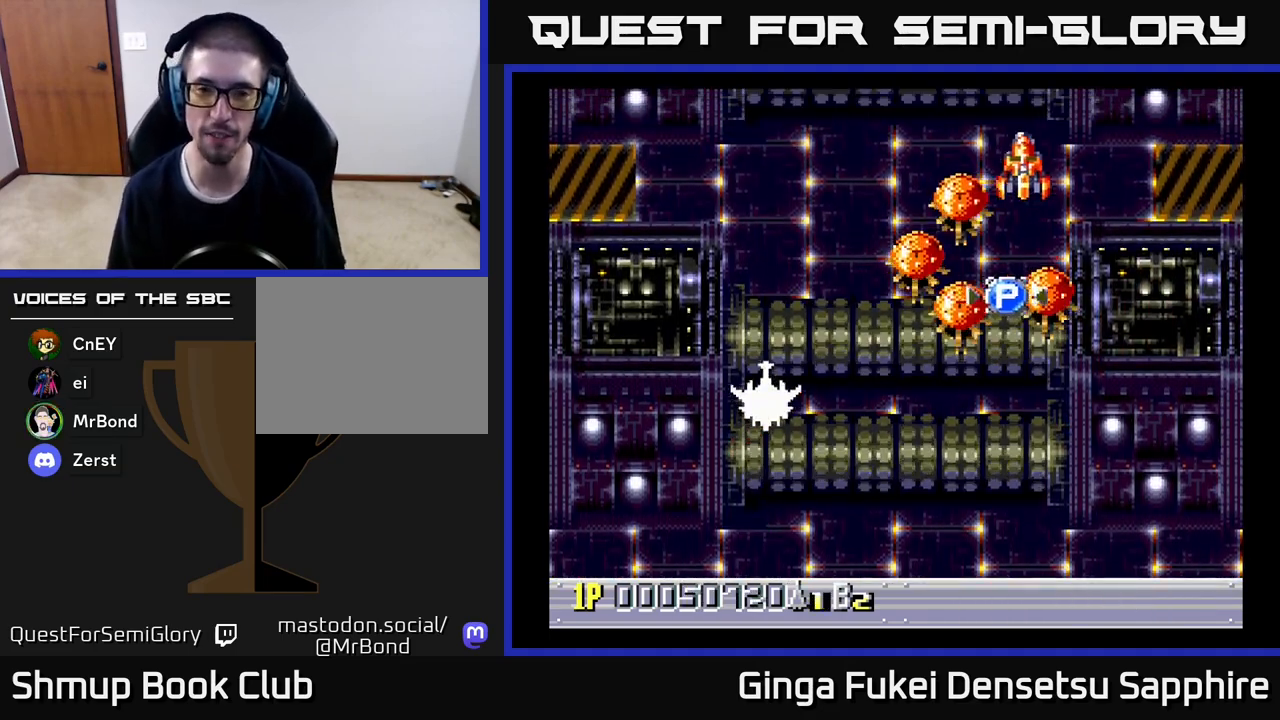
{"buttons": ["A", "DPAD_RIGHT"], "left_stick": "center", "events": [[17, "DPAD_RIGHT", "down"]]}
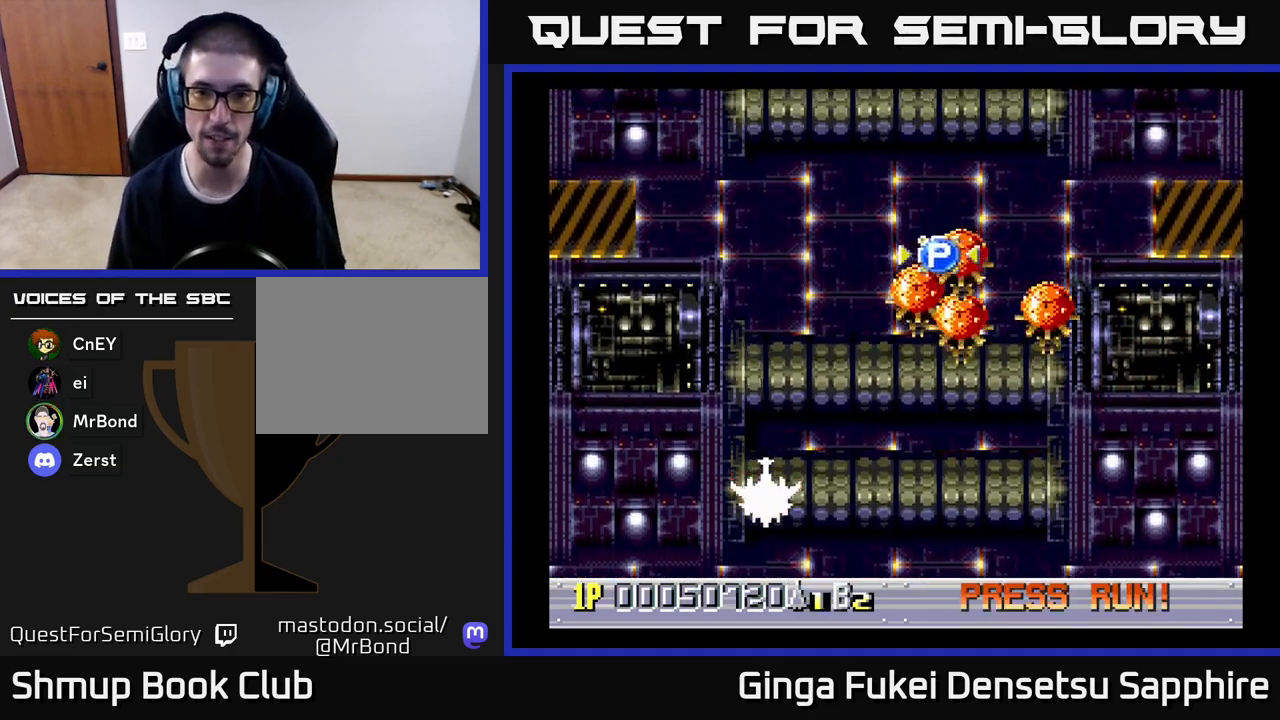
{"buttons": ["A", "DPAD_RIGHT"], "left_stick": "center", "events": []}
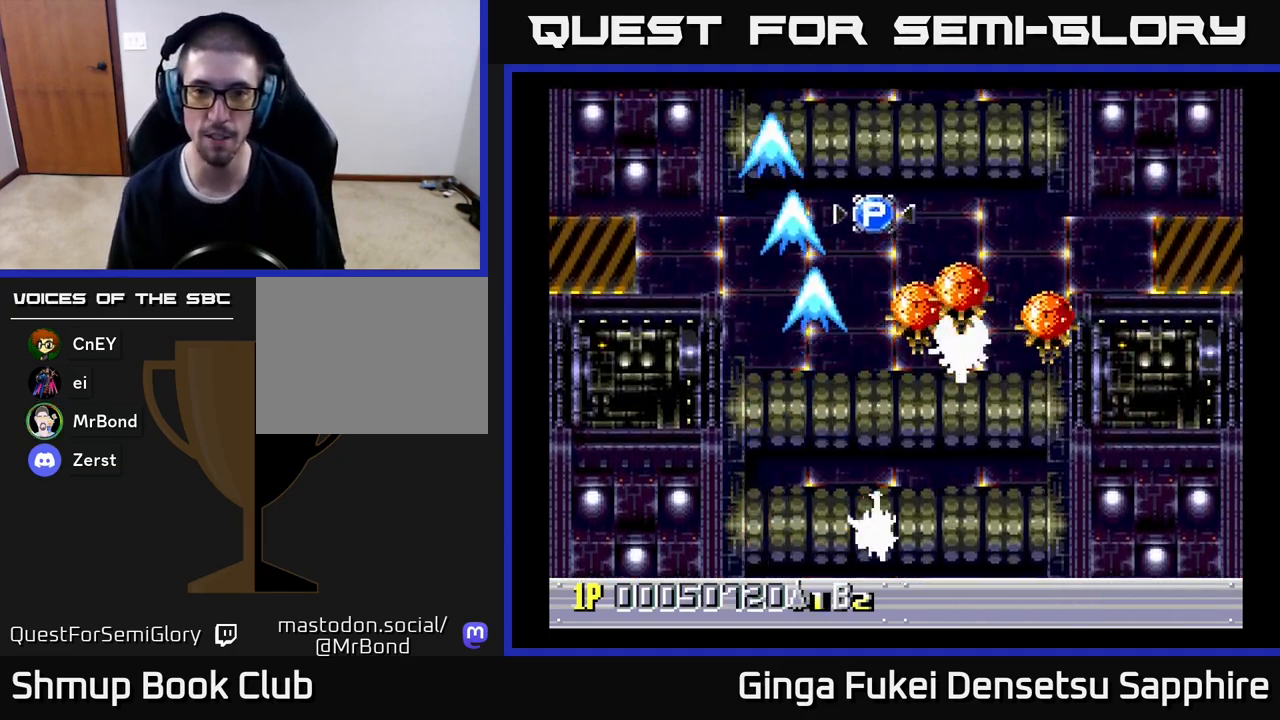
{"buttons": ["A", "DPAD_UP"], "left_stick": "center", "events": [[150, "DPAD_UP", "down"], [250, "DPAD_RIGHT", "up"]]}
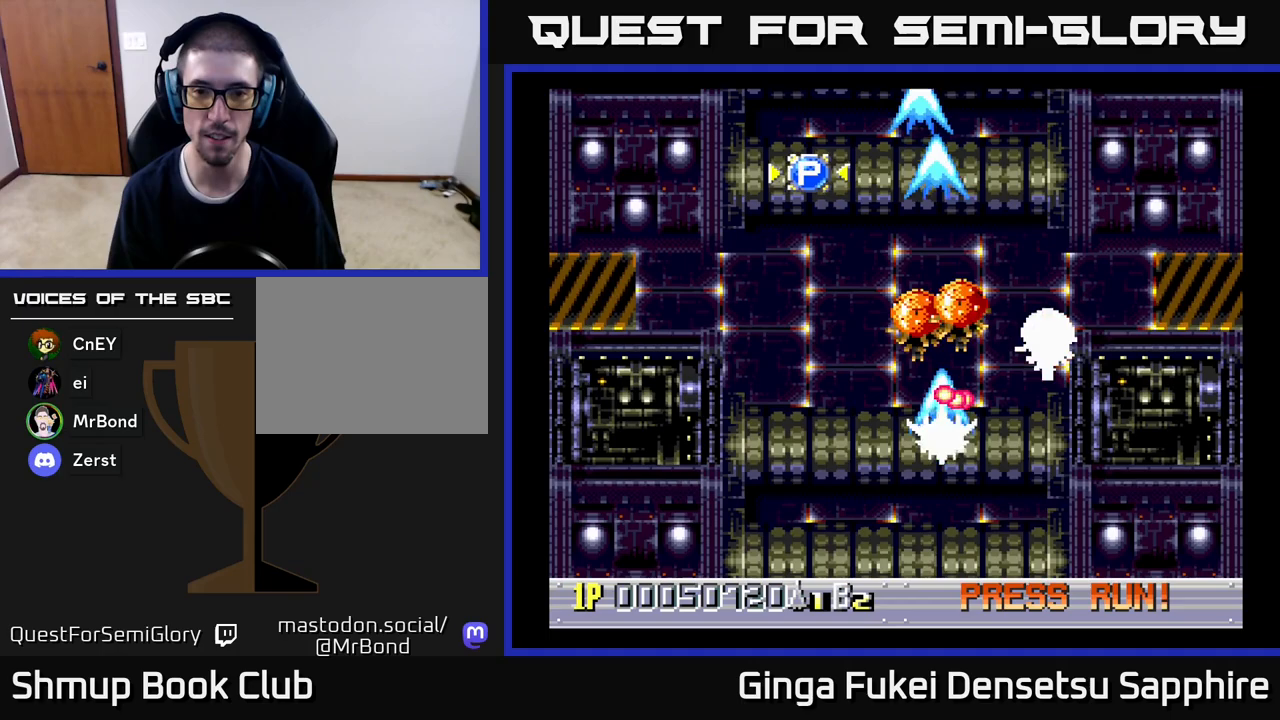
{"buttons": ["A", "DPAD_LEFT"], "left_stick": "center", "events": [[83, "DPAD_RIGHT", "down"], [183, "DPAD_UP", "up"], [233, "DPAD_DOWN", "down"], [467, "DPAD_RIGHT", "up"], [500, "DPAD_DOWN", "up"], [500, "DPAD_LEFT", "down"]]}
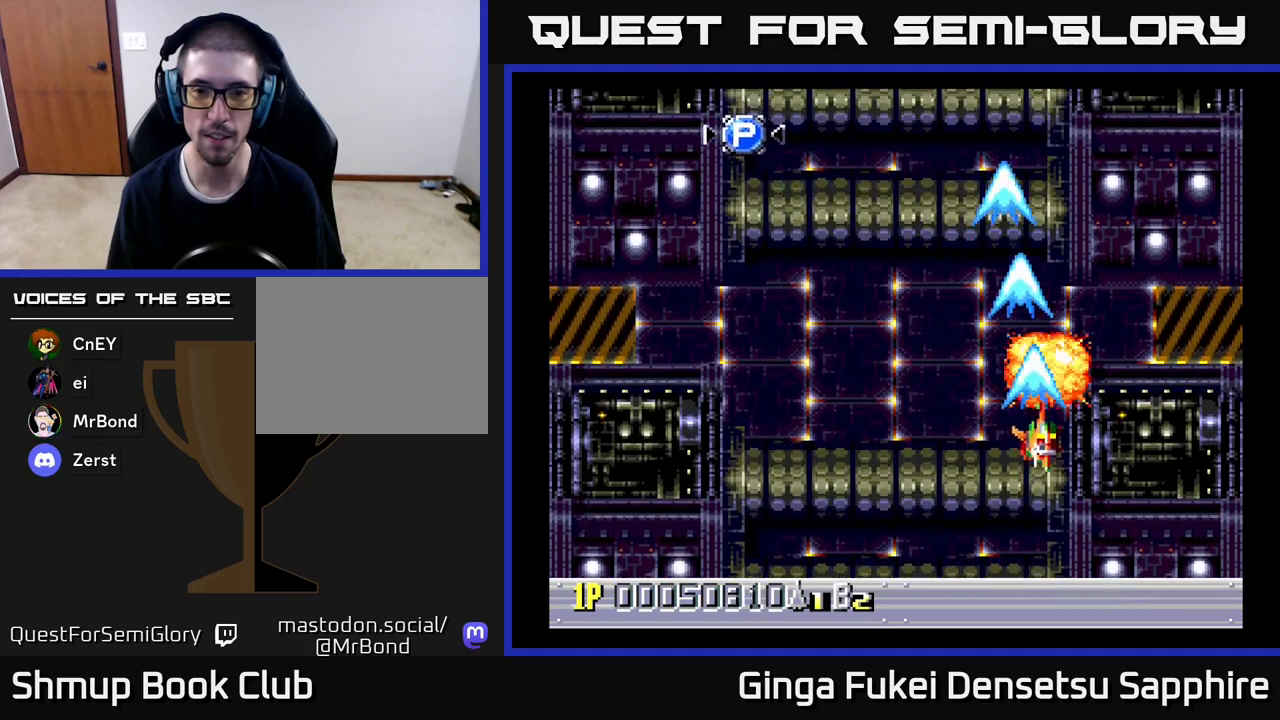
{"buttons": ["DPAD_UP", "DPAD_LEFT"], "left_stick": "center", "events": [[183, "DPAD_UP", "down"], [200, "A", "up"]]}
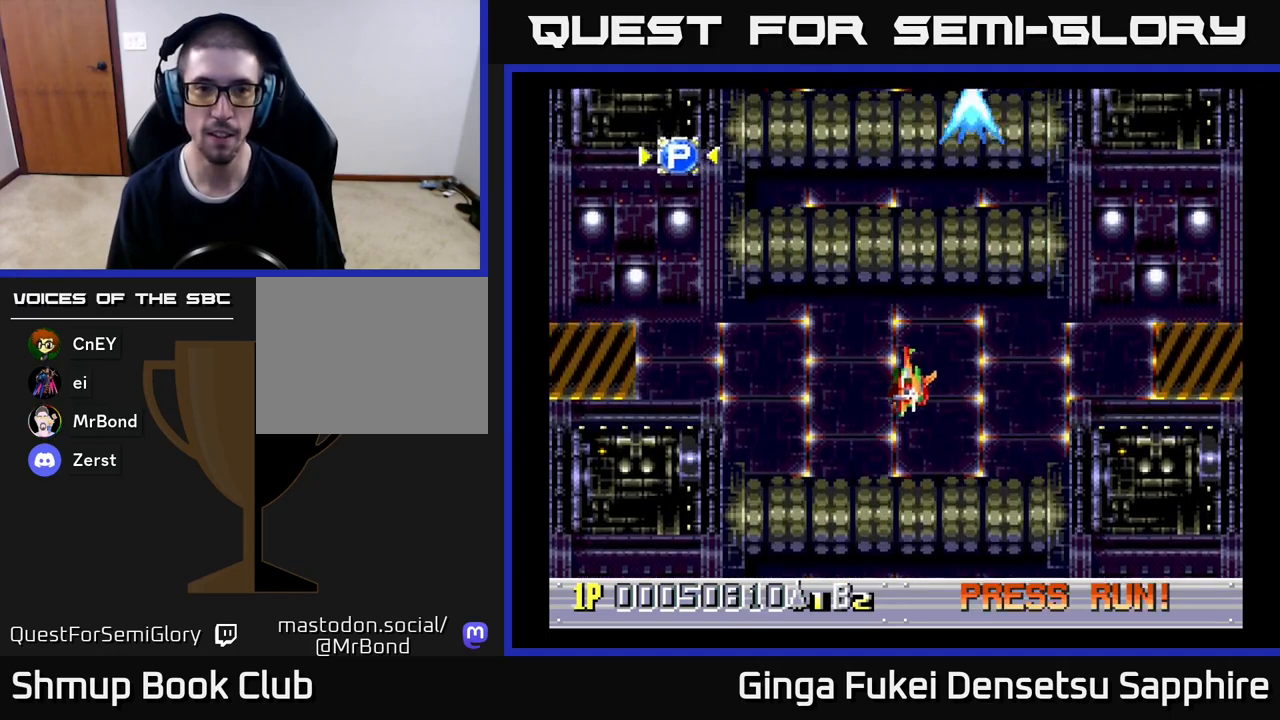
{"buttons": ["DPAD_LEFT"], "left_stick": "center", "events": [[300, "DPAD_UP", "up"]]}
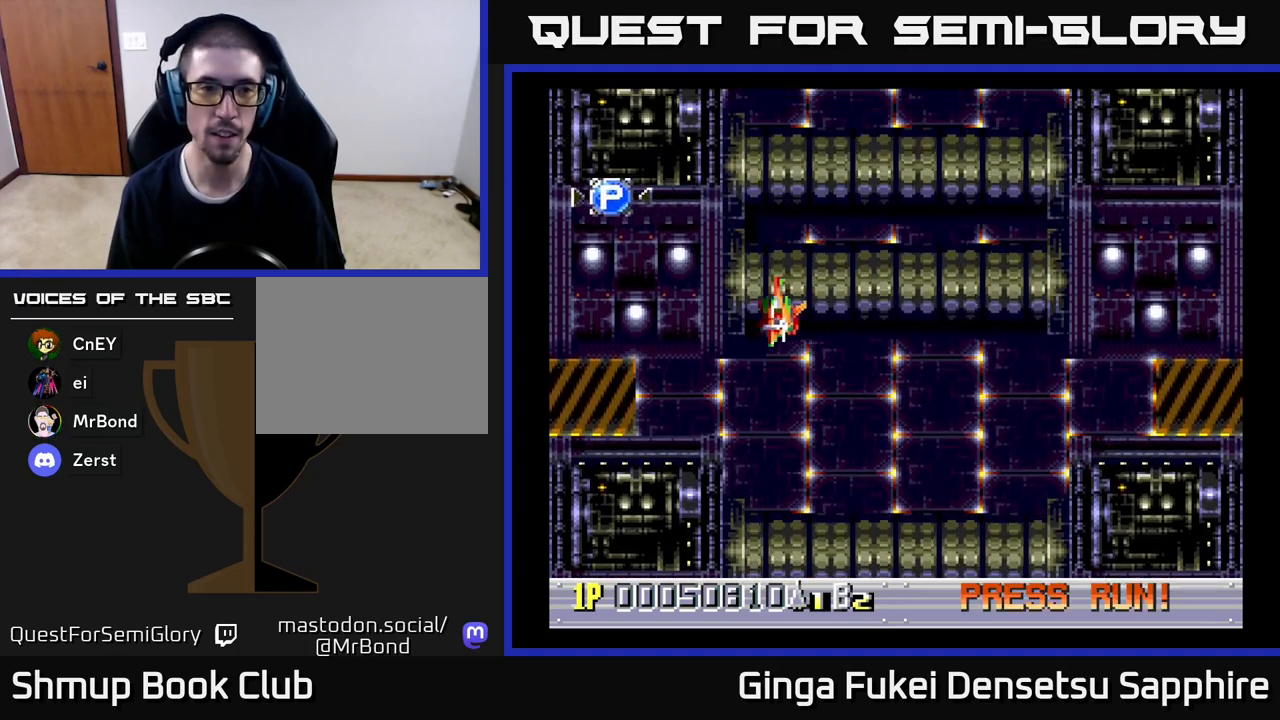
{"buttons": ["DPAD_UP", "DPAD_LEFT"], "left_stick": "center", "events": [[100, "DPAD_UP", "down"]]}
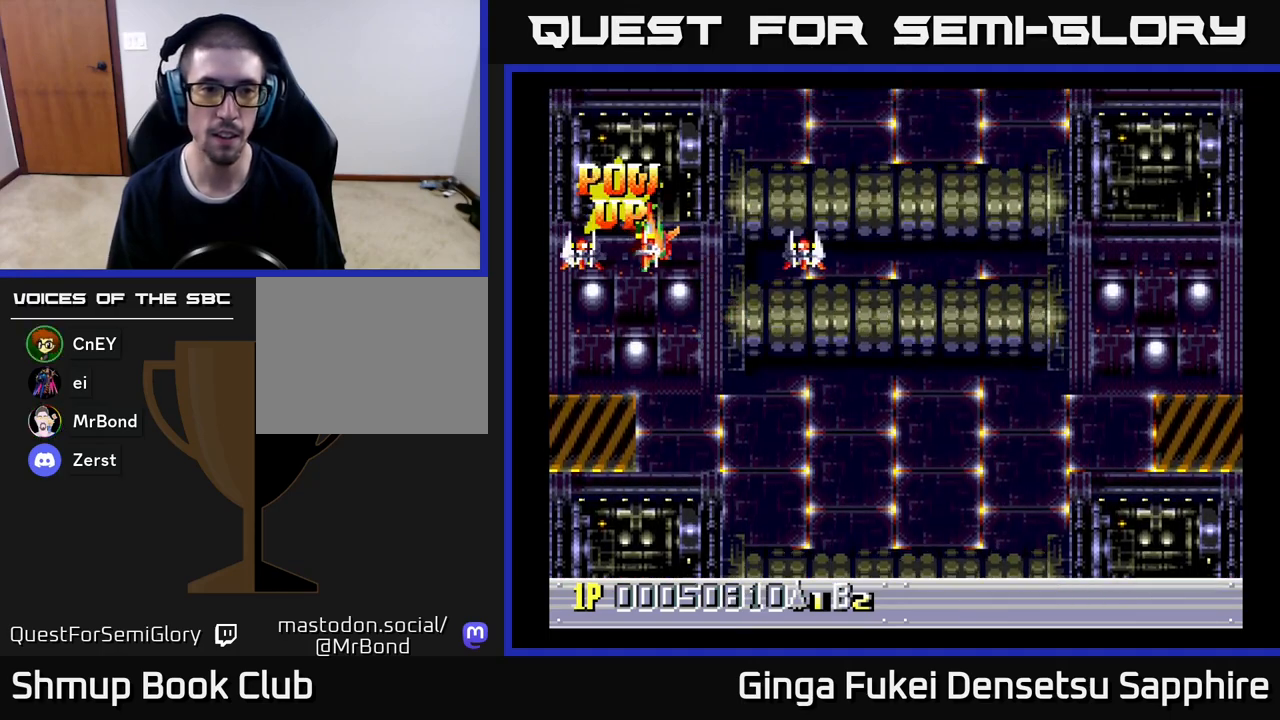
{"buttons": ["DPAD_DOWN", "DPAD_RIGHT"], "left_stick": "center", "events": [[17, "DPAD_UP", "up"], [33, "DPAD_DOWN", "down"], [33, "DPAD_LEFT", "up"], [33, "DPAD_RIGHT", "down"]]}
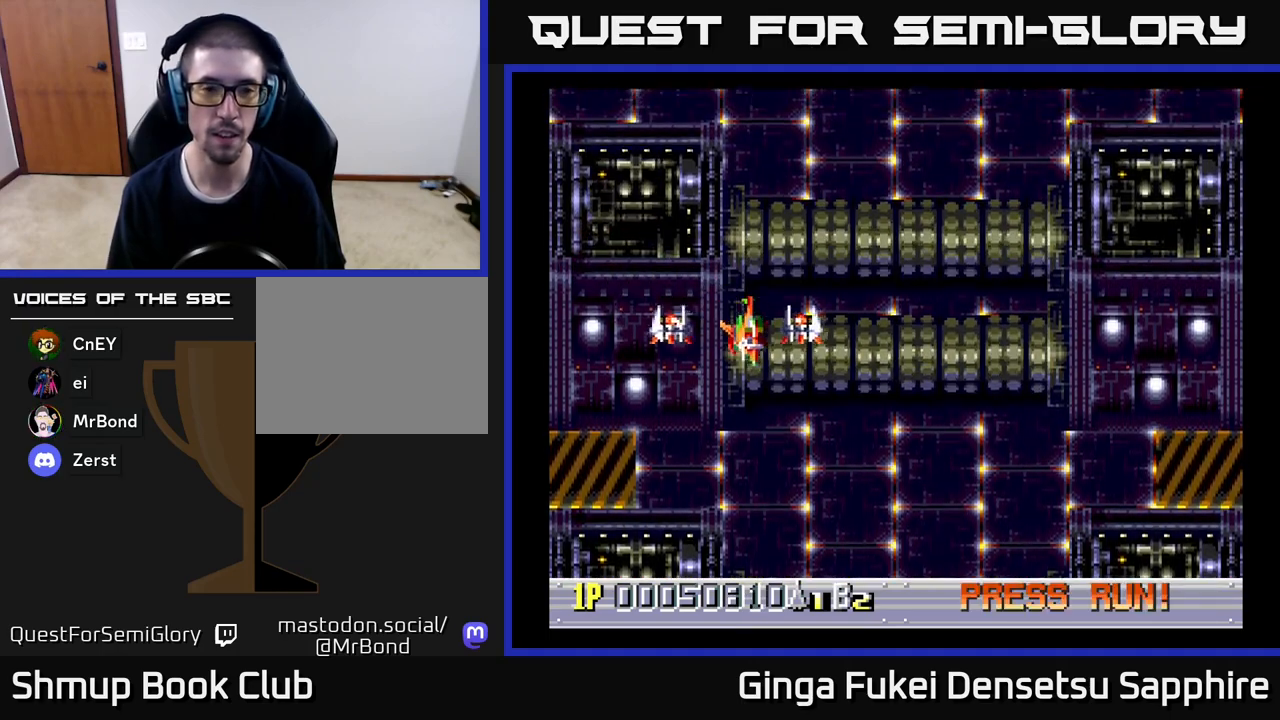
{"buttons": [], "left_stick": "center", "events": [[317, "DPAD_DOWN", "up"], [500, "DPAD_RIGHT", "up"]]}
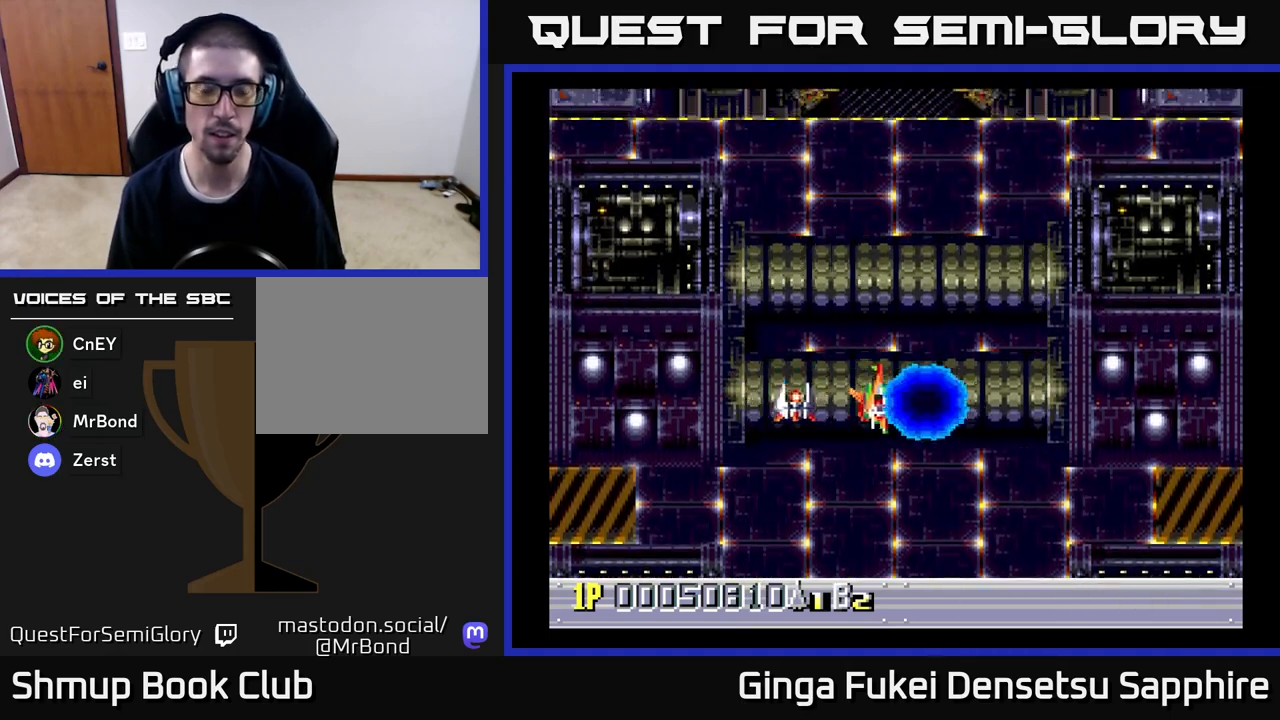
{"buttons": [], "left_stick": "center", "events": []}
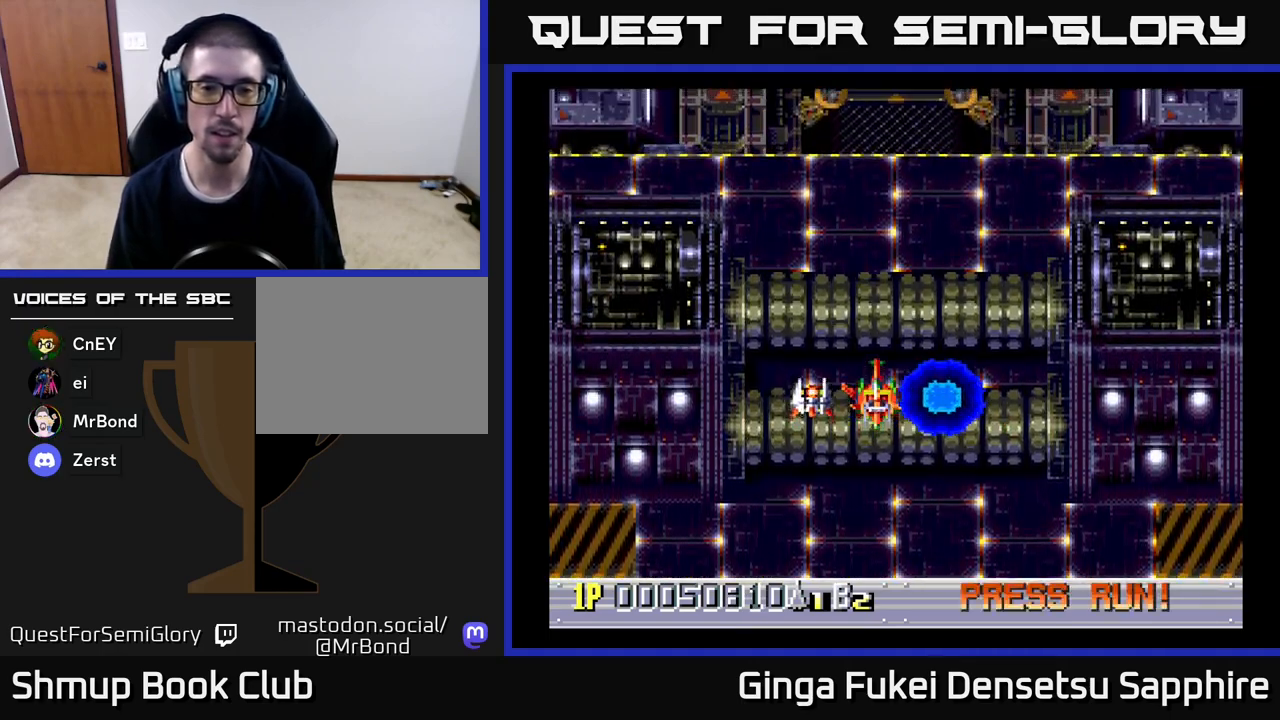
{"buttons": [], "left_stick": "center", "events": []}
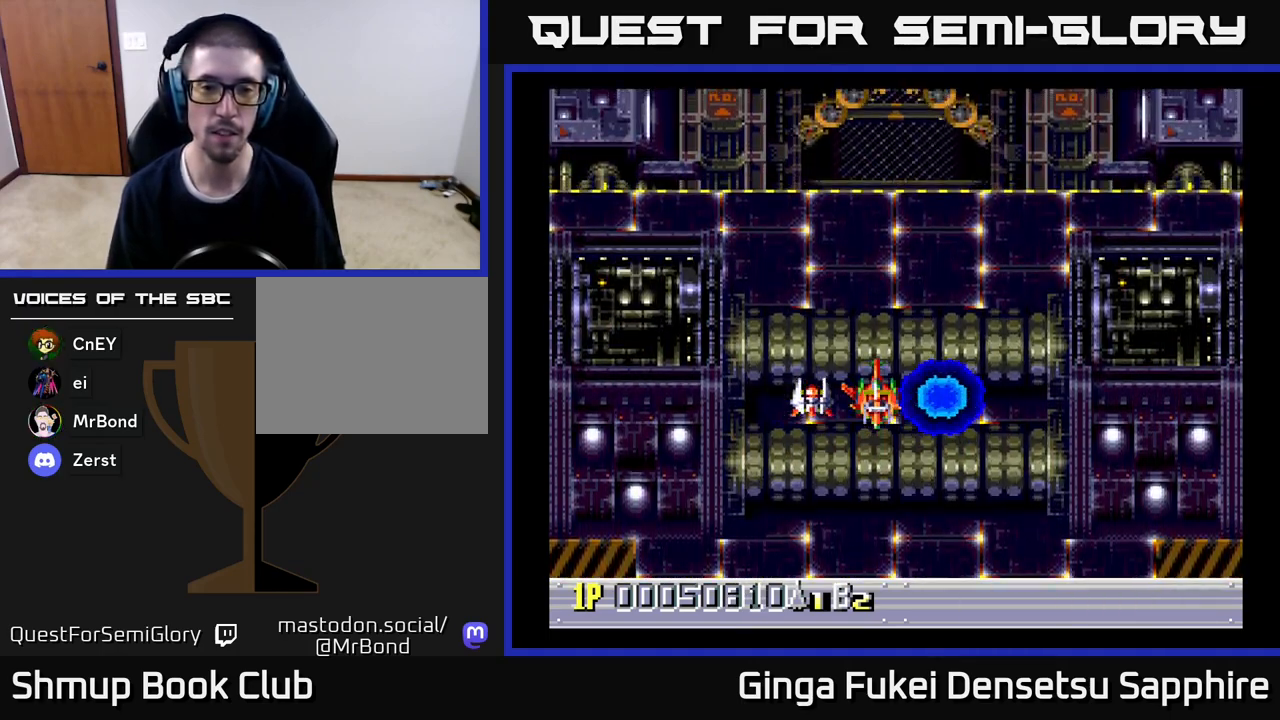
{"buttons": [], "left_stick": "center", "events": [[33, "DPAD_RIGHT", "down"], [100, "DPAD_RIGHT", "up"]]}
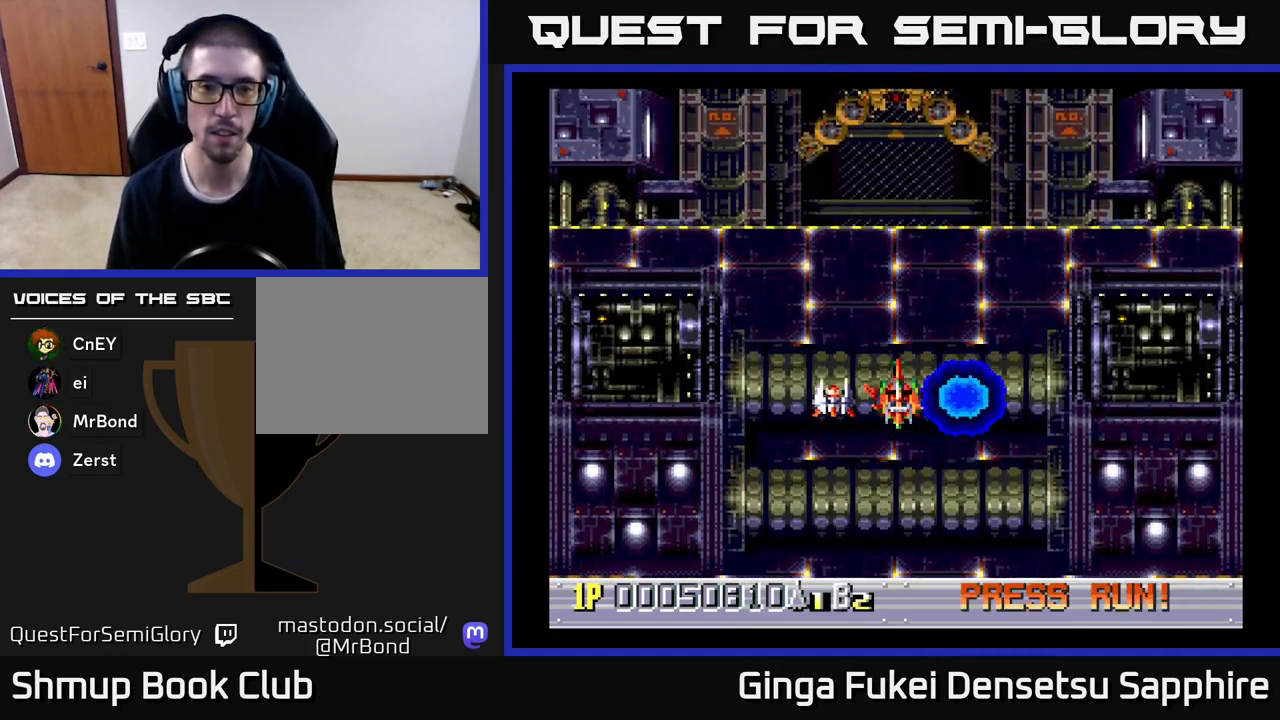
{"buttons": [], "left_stick": "center", "events": []}
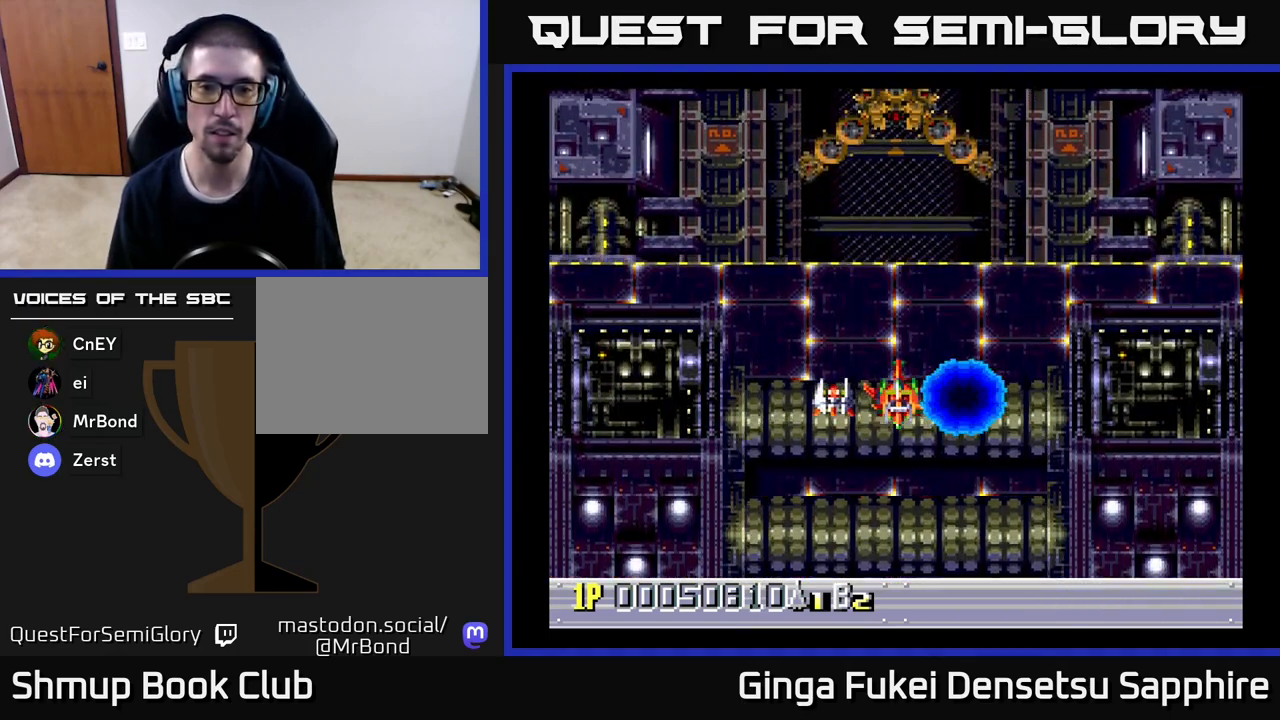
{"buttons": [], "left_stick": "center", "events": []}
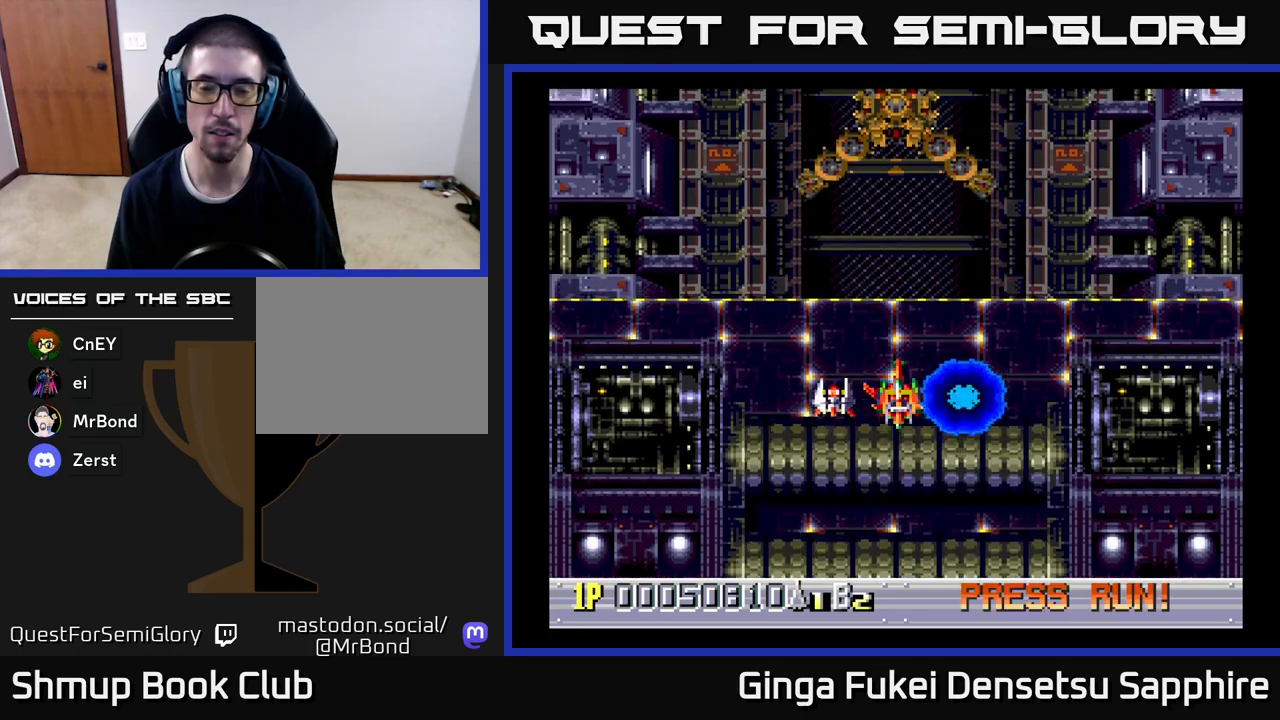
{"buttons": ["DPAD_UP", "DPAD_RIGHT"], "left_stick": "center", "events": [[367, "DPAD_UP", "down"], [450, "DPAD_RIGHT", "down"]]}
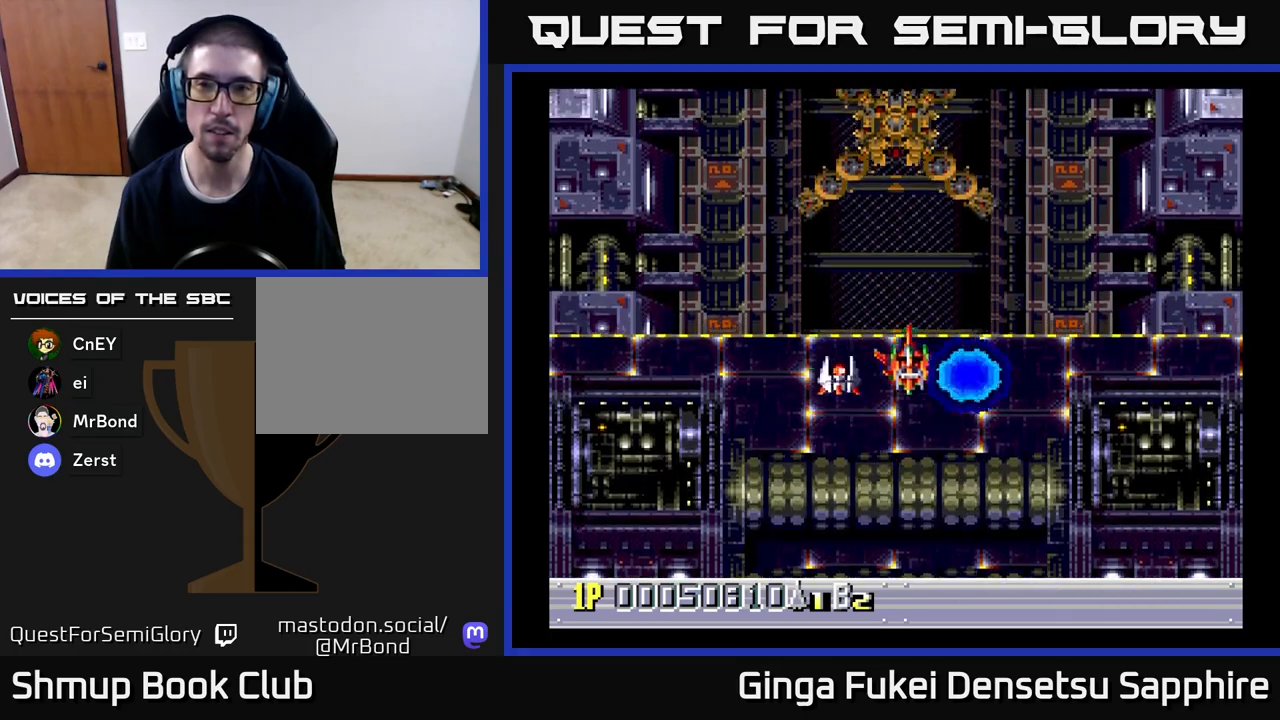
{"buttons": [], "left_stick": "center", "events": [[267, "DPAD_UP", "up"], [317, "DPAD_RIGHT", "up"]]}